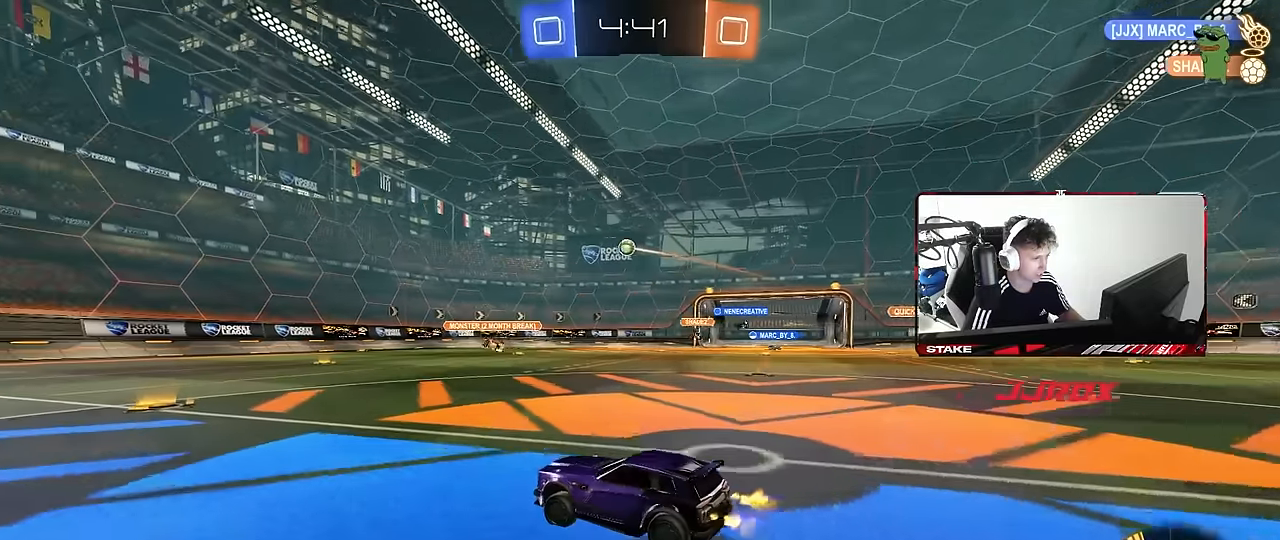
Gameplay with keyboard and mouse; each line is a JSON object with the keys and mouse buttons held at the frame after it. "events" lists presses ("down") and releases ("up") of "1", "2", "3", "4", "5", "a", "alt", "c", "caps_lock", "ctrl", "d", "e", "f", "g", "q", "r", "s", "shift", "space", "t", "tab", "v", "w", "x", "z", "mouse_left", "mouse_wheel" and "mouse_right" between this image and that frame as [ms after this image, input, new state], when the widget could be followed in between. "mouse_left", "mouse_wheel", "mouse_right" = the "left", "wheel", "right" buttons of the "mouse" list. No other keys are recorded. "wheel" means that the mouse wheel is clicked or scrolled. "mouse_move" is the direction in which the mouse moves at that frame (one of eight, or "still"), when it could be read.
{"keys": ["d", "w"], "mouse": [], "mouse_move": "still", "events": [[33, "a", "up"], [267, "a", "down"], [400, "a", "up"], [500, "d", "down"]]}
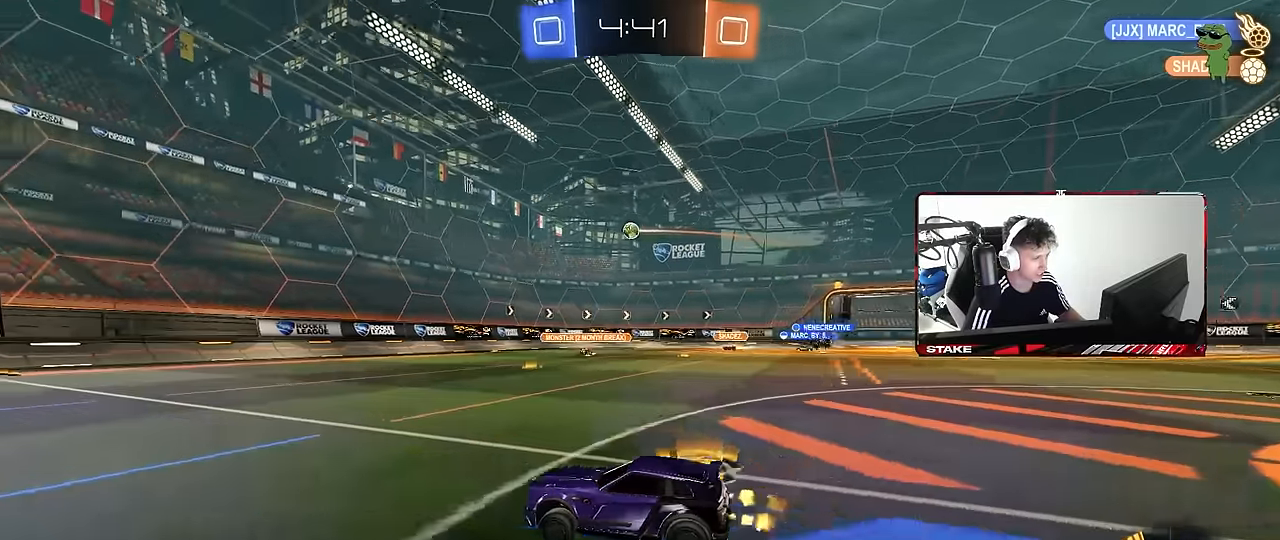
{"keys": ["d", "w"], "mouse": [], "mouse_move": "still", "events": [[50, "w", "up"], [133, "s", "down"], [283, "s", "up"], [333, "shift", "down"], [417, "shift", "up"], [417, "w", "down"]]}
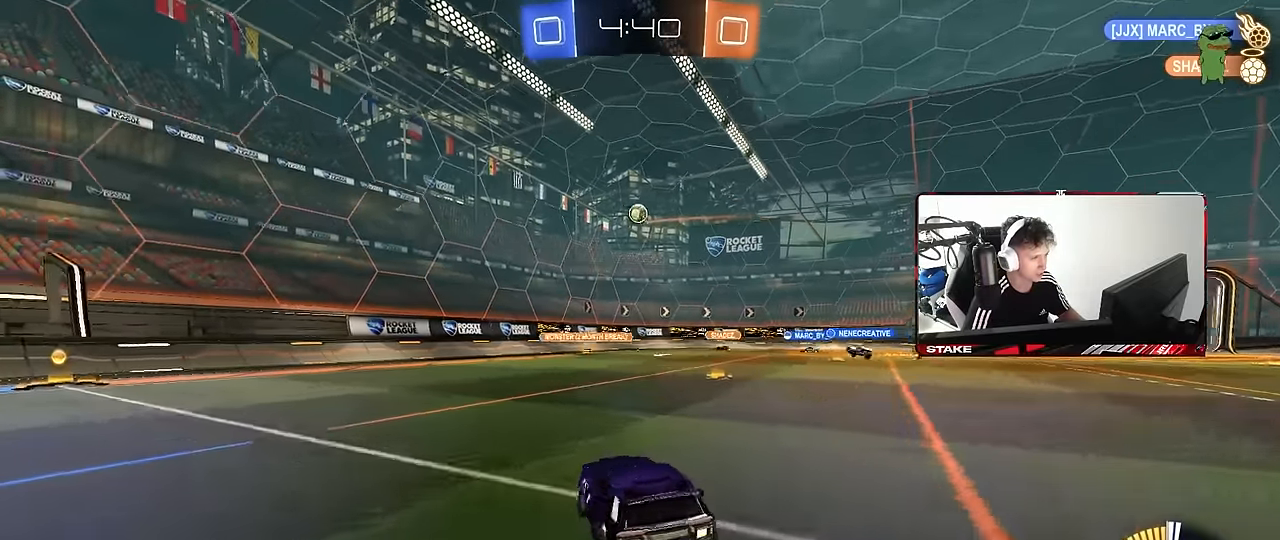
{"keys": [], "mouse": ["left", "right"], "mouse_move": "down-left", "events": [[67, "a", "down"], [67, "d", "up"], [117, "mouse_left", "down"], [250, "mouse_left", "up"], [250, "mouse_right", "down"], [250, "w", "up"], [300, "a", "up"], [300, "s", "down"], [383, "d", "down"], [383, "mouse_left", "down"], [433, "d", "up"], [433, "mouse_right", "up"], [433, "s", "up"], [483, "mouse_right", "down"]]}
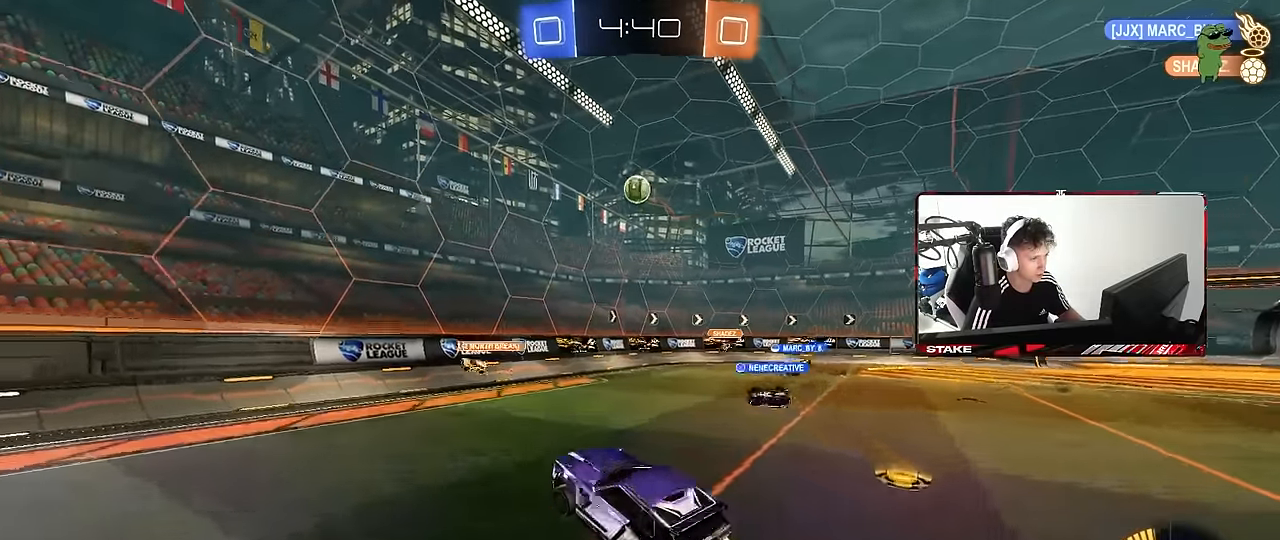
{"keys": ["w"], "mouse": [], "mouse_move": "still", "events": [[33, "d", "down"], [33, "s", "down"], [133, "s", "up"], [167, "mouse_right", "up"], [267, "d", "up"], [317, "w", "down"], [400, "d", "down"], [400, "mouse_left", "up"], [500, "d", "up"]]}
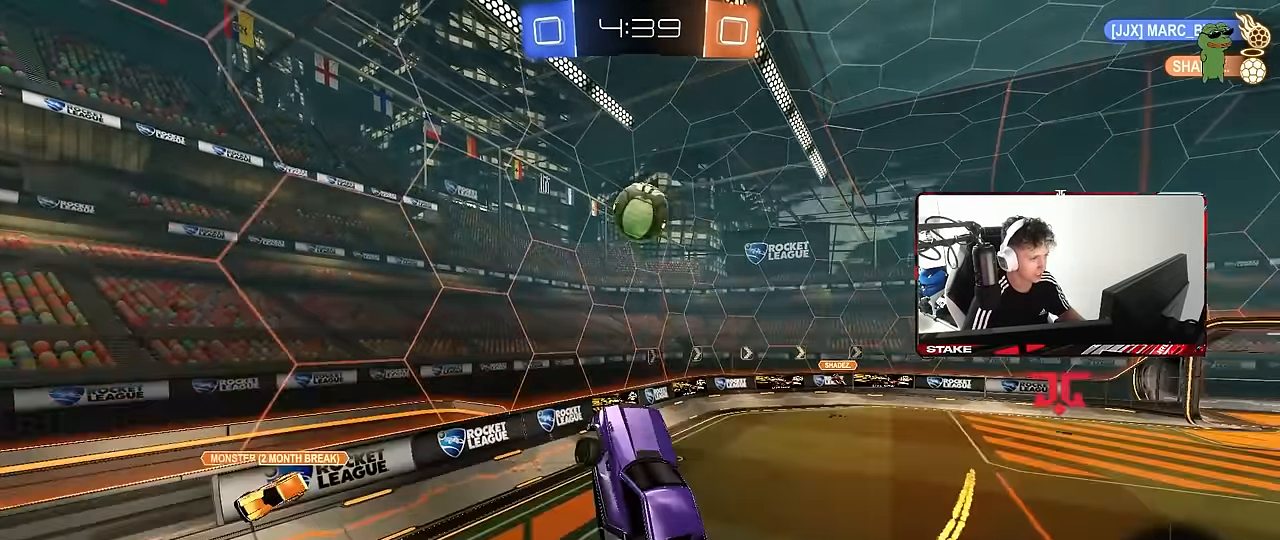
{"keys": ["d", "shift"], "mouse": ["left"], "mouse_move": "still", "events": [[50, "a", "down"], [50, "mouse_left", "down"], [100, "a", "up"], [100, "w", "up"], [283, "d", "down"], [283, "shift", "down"]]}
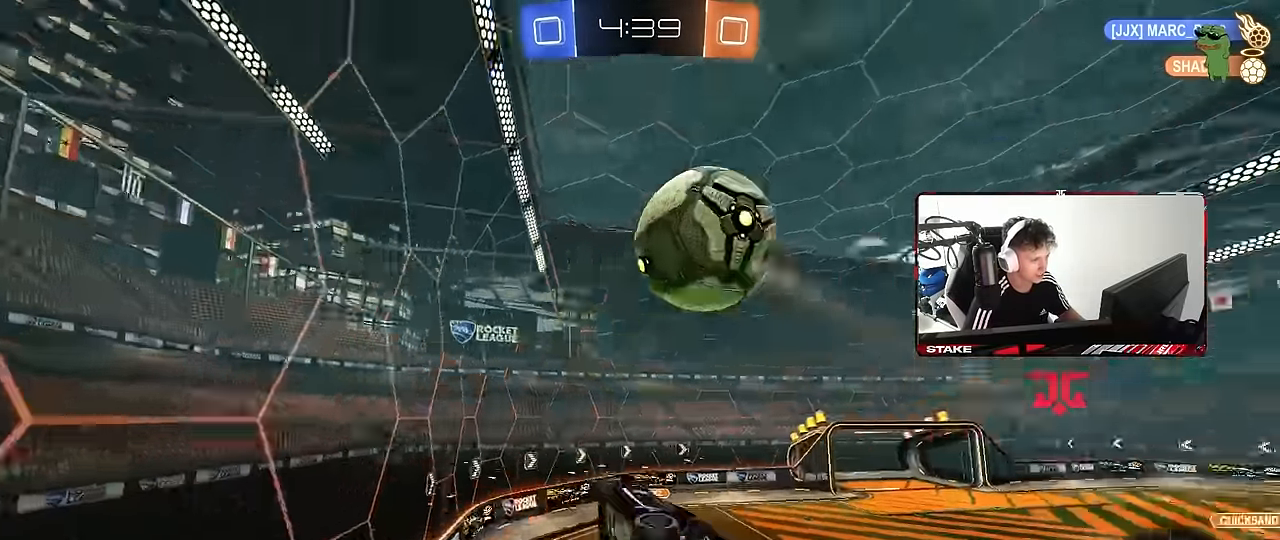
{"keys": ["a", "w"], "mouse": ["left"], "mouse_move": "still", "events": [[17, "shift", "up"], [17, "w", "down"], [67, "a", "down"], [67, "d", "up"], [67, "w", "up"], [200, "mouse_left", "up"], [200, "w", "down"], [383, "mouse_left", "down"]]}
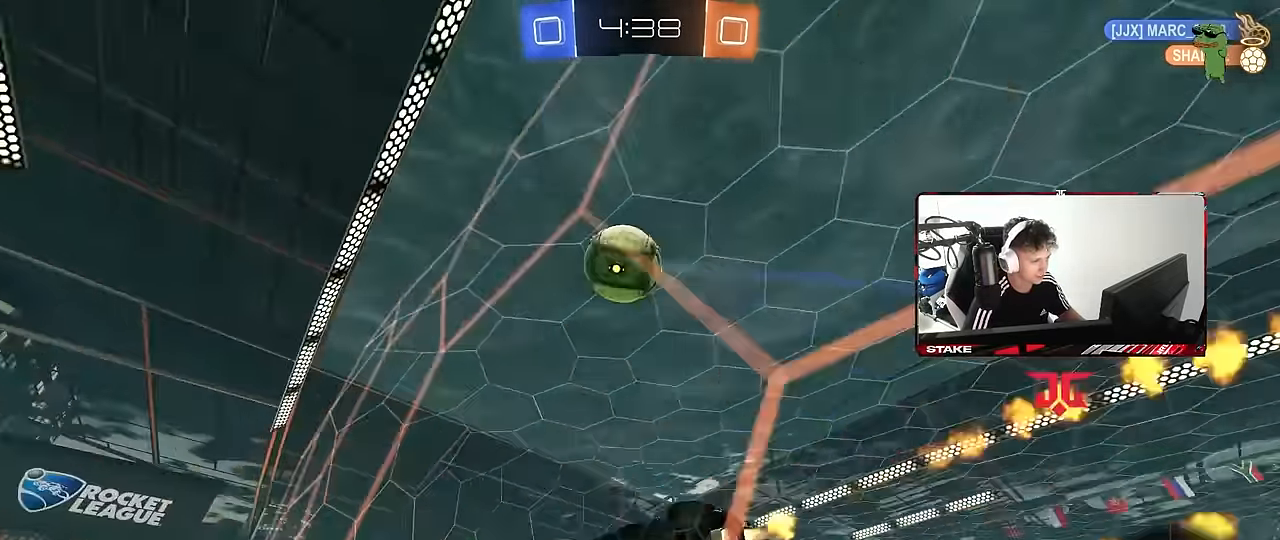
{"keys": ["shift"], "mouse": ["right"], "mouse_move": "down-left", "events": [[83, "a", "up"], [167, "a", "down"], [267, "mouse_left", "up"], [317, "a", "up"], [367, "mouse_right", "down"], [367, "w", "up"], [450, "s", "down"], [500, "s", "up"], [500, "shift", "down"]]}
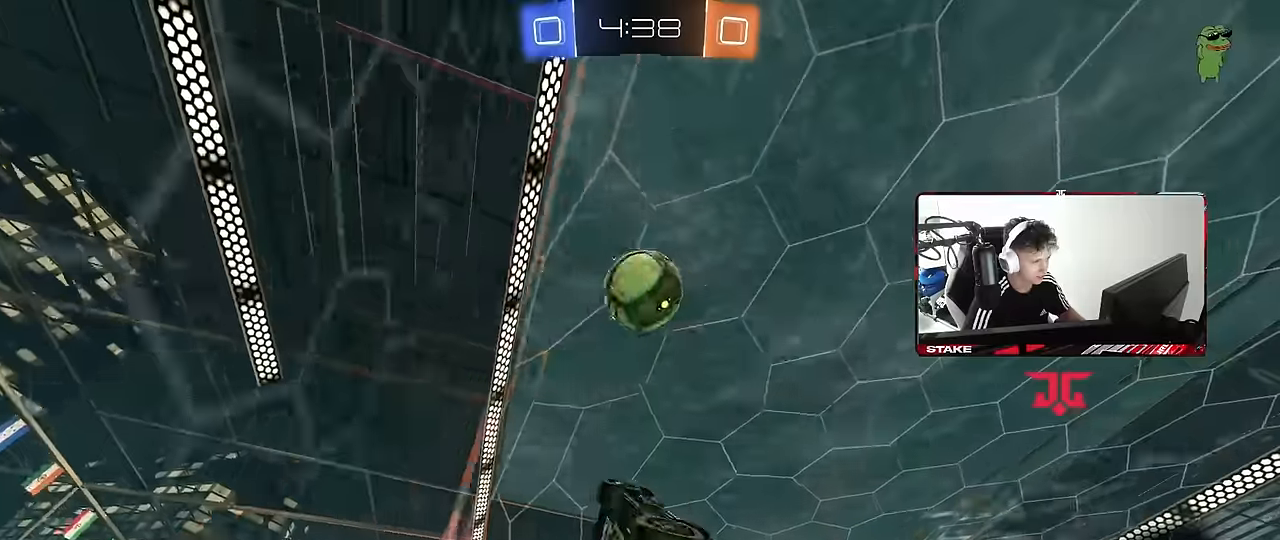
{"keys": ["d", "w"], "mouse": ["left"], "mouse_move": "still", "events": [[100, "d", "down"], [150, "mouse_right", "up"], [283, "w", "down"], [466, "mouse_left", "down"], [466, "shift", "up"]]}
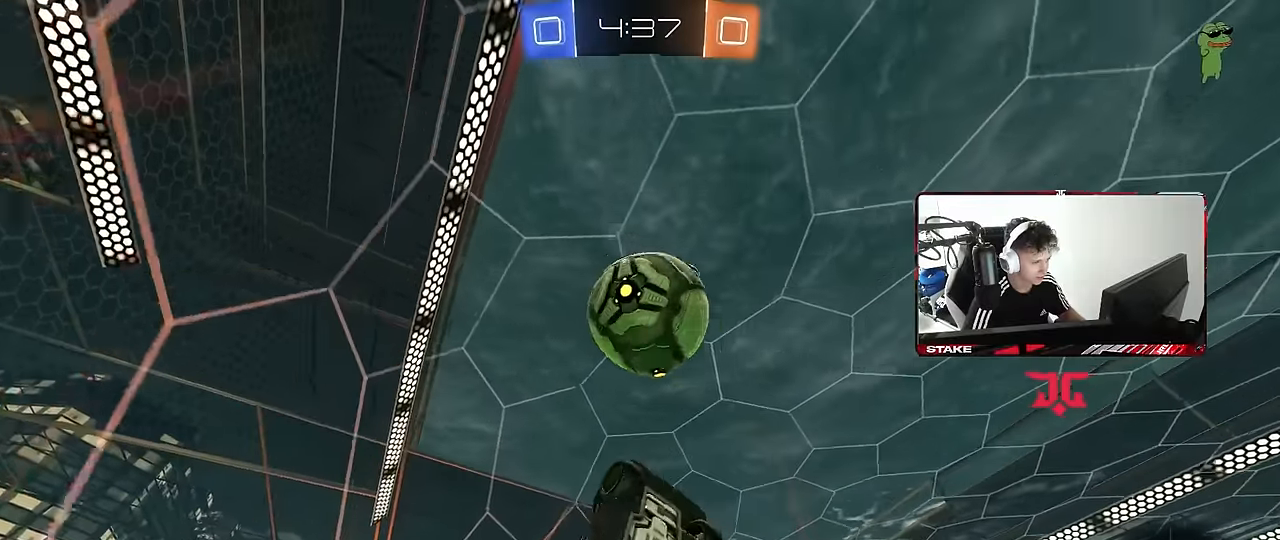
{"keys": ["d", "w"], "mouse": ["left"], "mouse_move": "still", "events": [[16, "w", "up"], [66, "shift", "down"], [200, "mouse_left", "up"], [200, "w", "down"], [350, "mouse_left", "down"], [433, "shift", "up"]]}
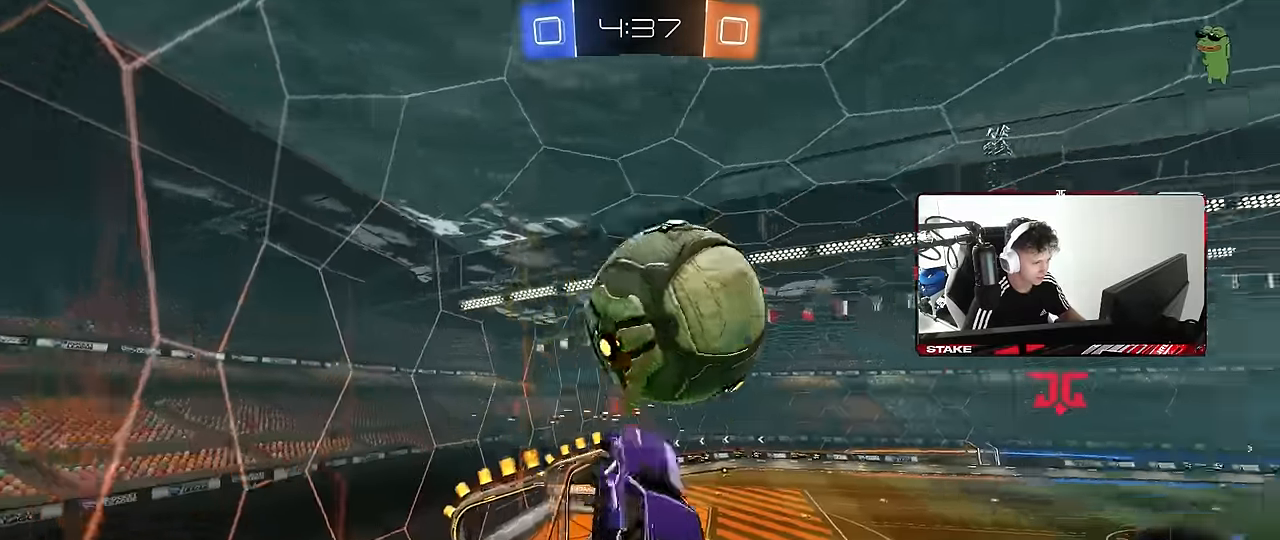
{"keys": [], "mouse": ["left"], "mouse_move": "still", "events": [[33, "d", "up"], [33, "w", "up"], [133, "d", "down"], [266, "s", "down"], [316, "shift", "down"], [450, "s", "up"], [500, "d", "up"], [500, "shift", "up"]]}
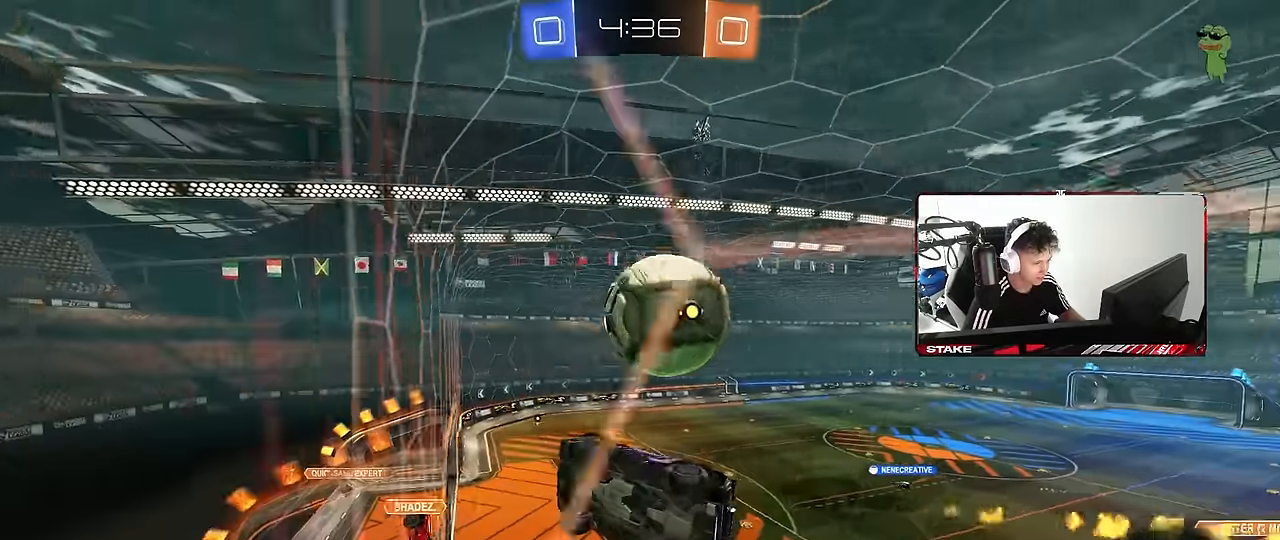
{"keys": [], "mouse": ["left"], "mouse_move": "still", "events": [[100, "w", "down"], [466, "w", "up"]]}
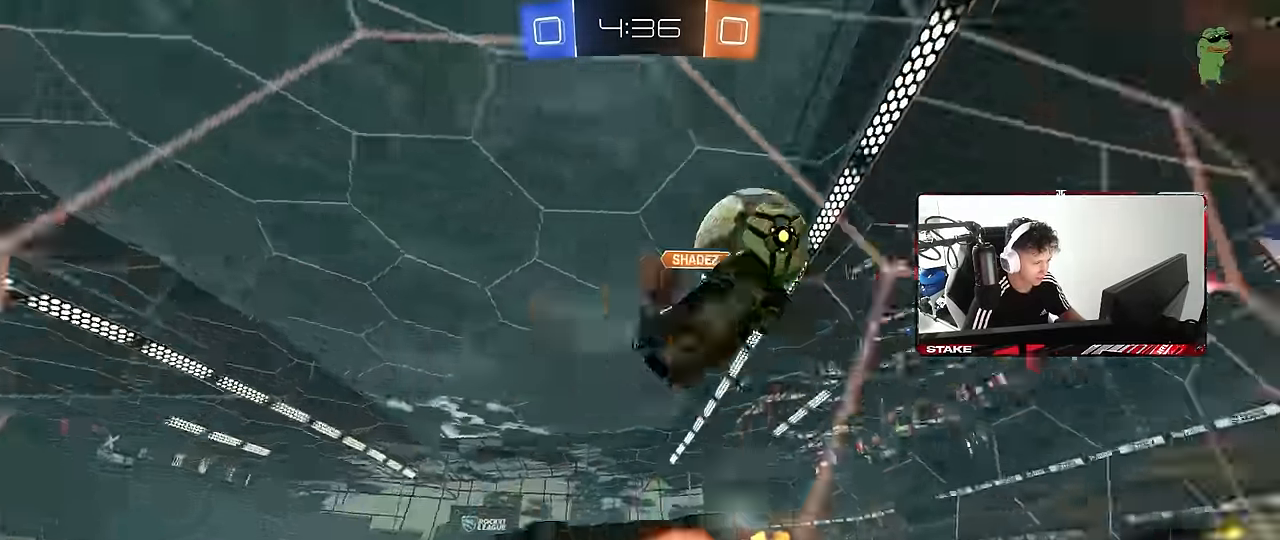
{"keys": ["d", "shift"], "mouse": [], "mouse_move": "still", "events": [[16, "mouse_right", "down"], [66, "space", "down"], [116, "mouse_left", "up"], [200, "mouse_right", "up"], [200, "shift", "down"], [250, "a", "down"], [250, "space", "up"], [383, "a", "up"], [383, "d", "down"]]}
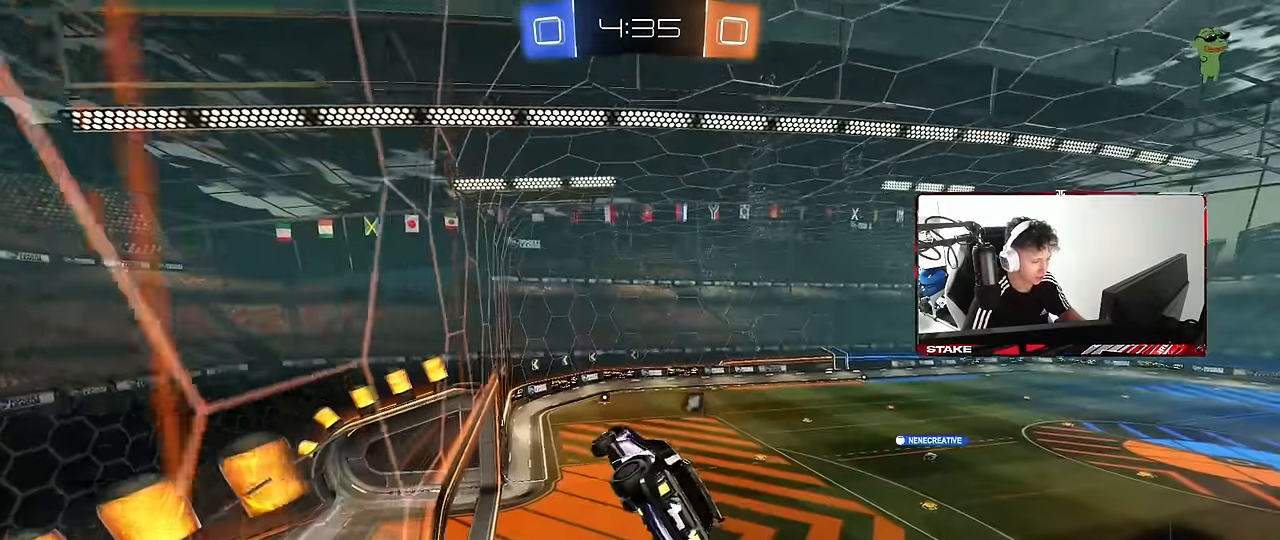
{"keys": ["d", "shift"], "mouse": [], "mouse_move": "still", "events": [[83, "w", "down"], [166, "d", "up"], [216, "w", "up"], [266, "d", "down"], [400, "w", "down"], [500, "w", "up"]]}
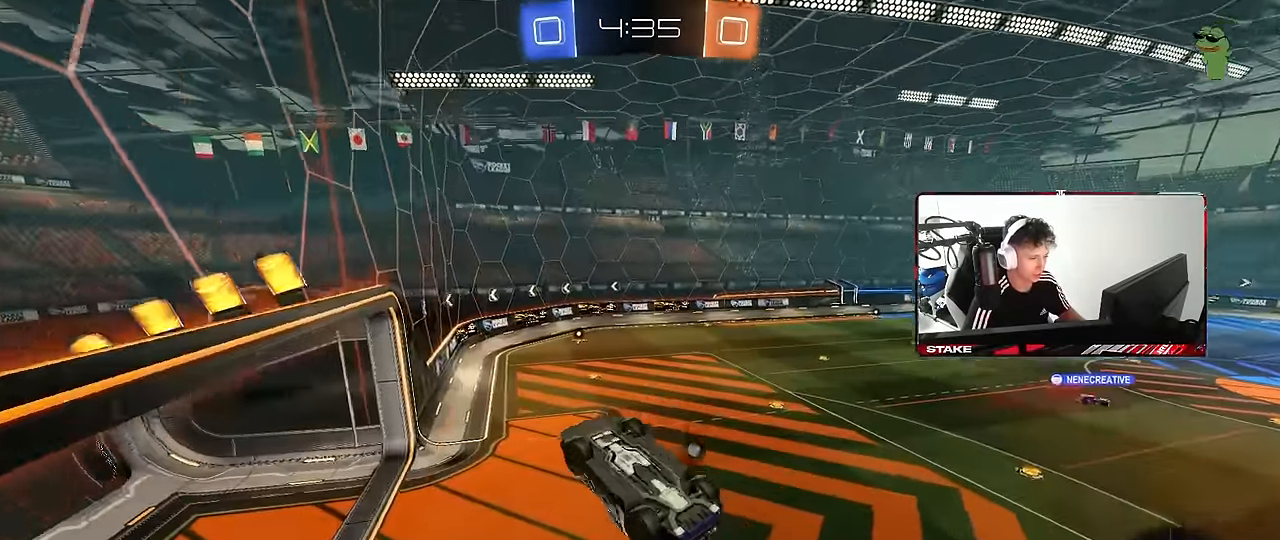
{"keys": [], "mouse": [], "mouse_move": "still", "events": [[233, "w", "down"], [333, "w", "up"], [366, "shift", "up"], [416, "d", "up"]]}
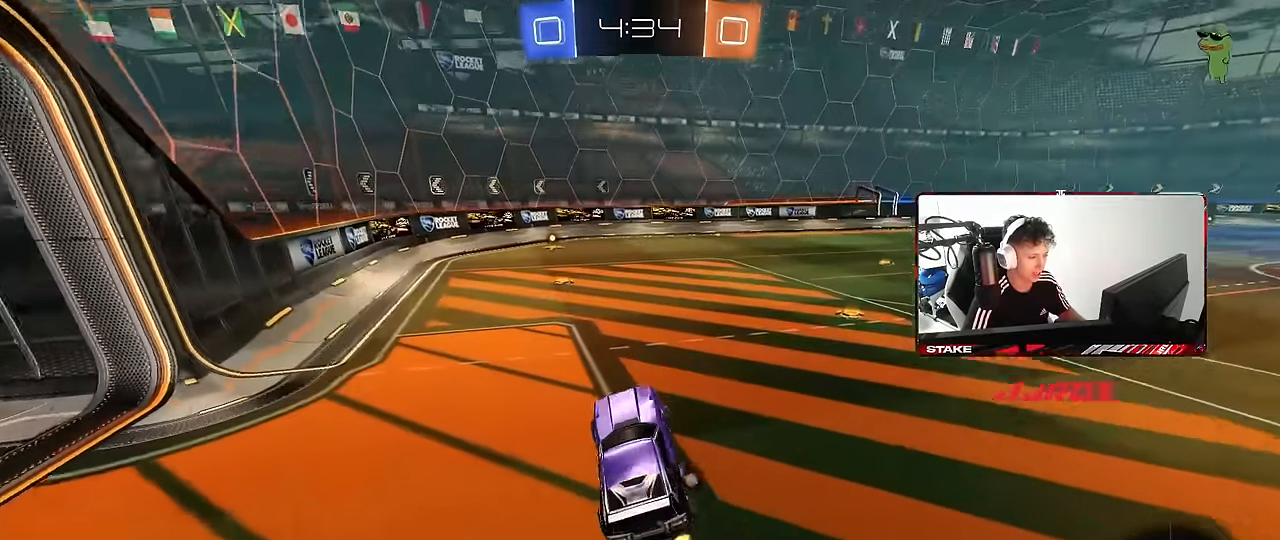
{"keys": ["a", "shift"], "mouse": ["left", "right"], "mouse_move": "down-left", "events": [[66, "a", "down"], [166, "a", "up"], [166, "w", "down"], [250, "d", "down"], [250, "mouse_left", "down"], [300, "mouse_right", "down"], [350, "d", "up"], [350, "mouse_right", "up"], [383, "a", "down"], [383, "shift", "down"], [433, "mouse_right", "down"], [483, "w", "up"]]}
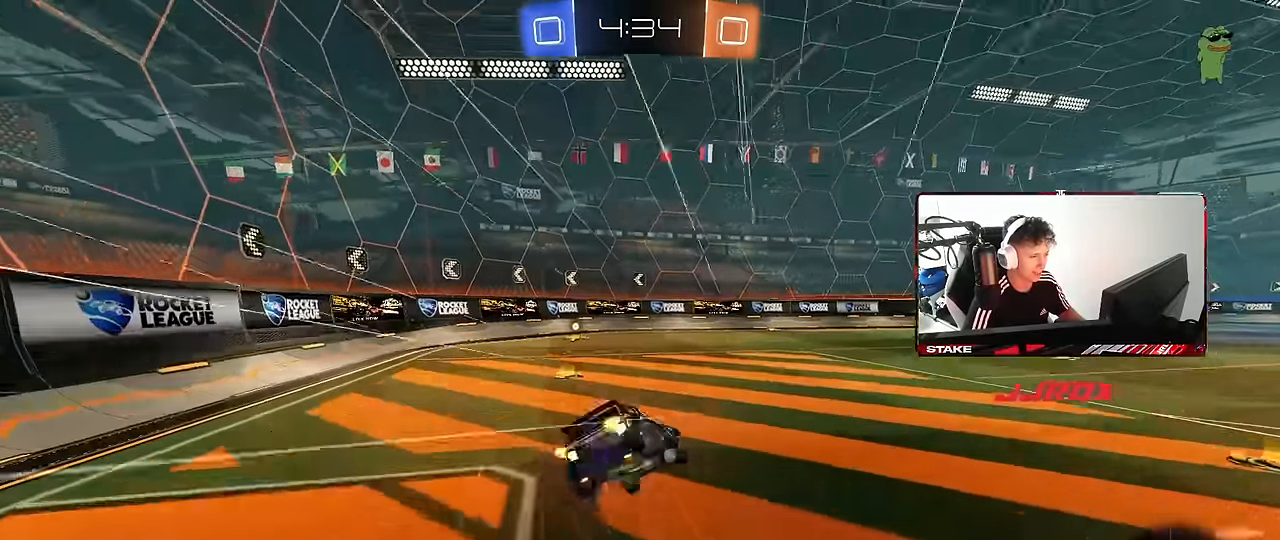
{"keys": ["a", "s", "shift"], "mouse": ["left"], "mouse_move": "still", "events": [[33, "s", "down"], [116, "mouse_right", "up"], [216, "space", "down"], [316, "s", "up"], [367, "mouse_left", "up"], [367, "space", "up"], [450, "s", "down"], [500, "mouse_left", "down"]]}
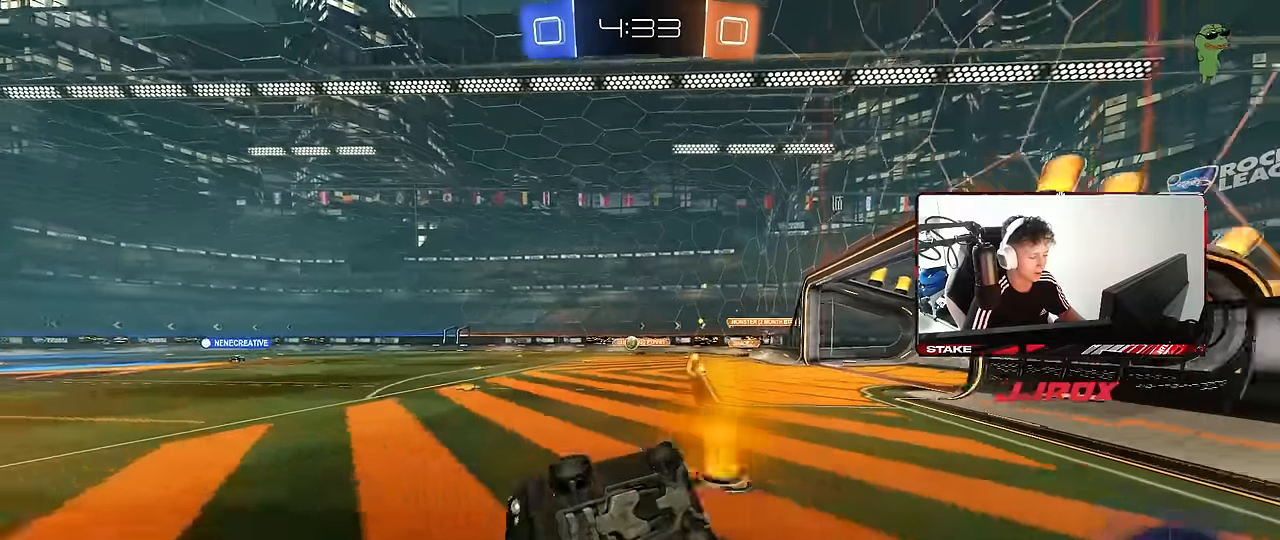
{"keys": ["d", "w"], "mouse": [], "mouse_move": "still", "events": [[134, "shift", "up"], [234, "a", "up"], [234, "mouse_left", "up"], [234, "s", "up"], [417, "d", "down"], [417, "w", "down"]]}
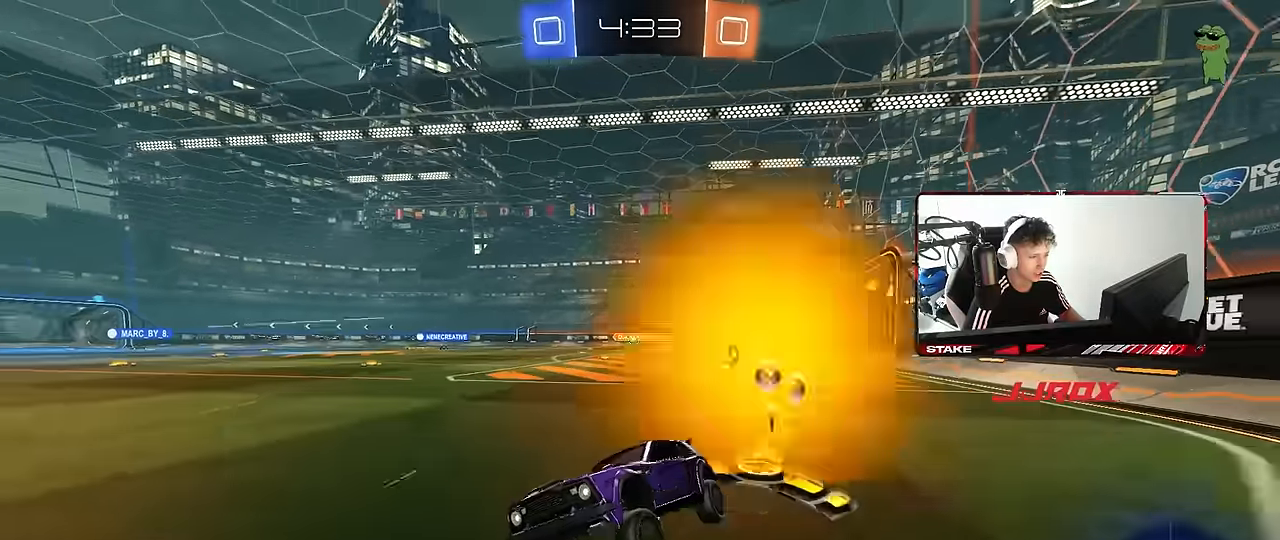
{"keys": ["d", "w"], "mouse": [], "mouse_move": "still", "events": [[150, "shift", "down"], [300, "shift", "up"]]}
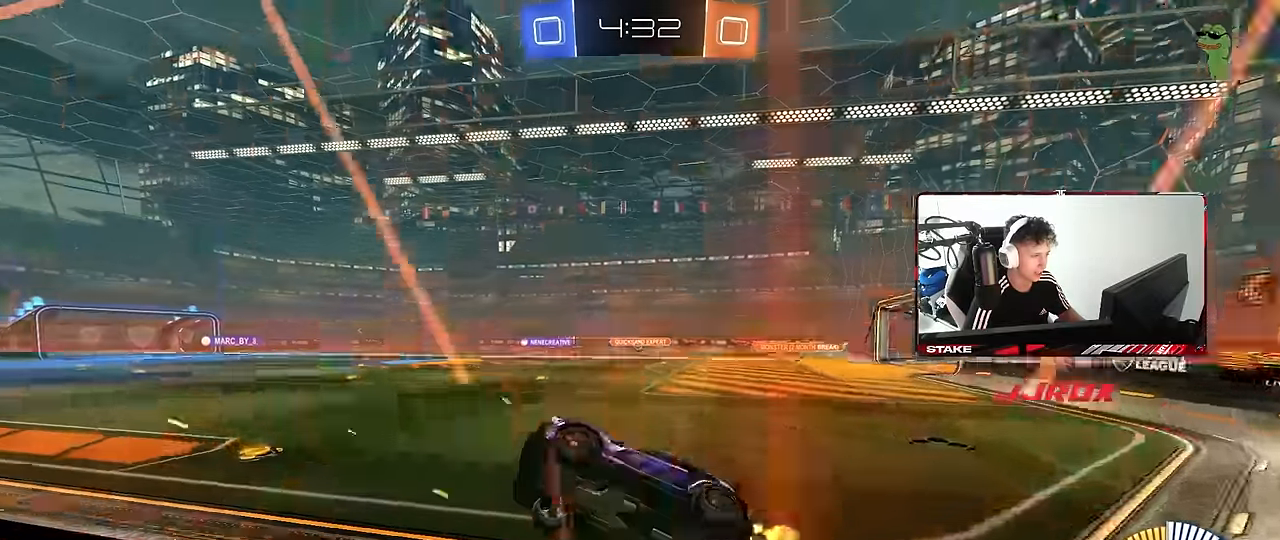
{"keys": ["a", "s", "shift"], "mouse": ["right"], "mouse_move": "still", "events": [[267, "d", "up"], [267, "w", "up"], [317, "mouse_left", "down"], [317, "mouse_right", "down"], [367, "a", "down"], [367, "shift", "down"], [400, "s", "down"], [500, "mouse_left", "up"]]}
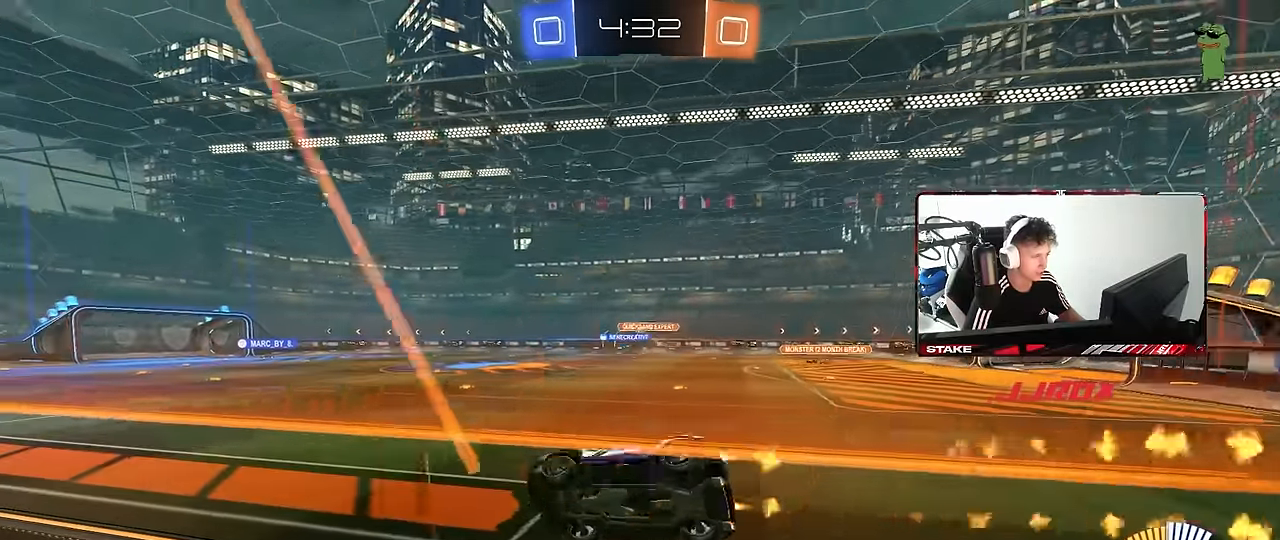
{"keys": ["w"], "mouse": ["left", "right"], "mouse_move": "still", "events": [[50, "mouse_right", "up"], [50, "shift", "up"], [150, "d", "down"], [184, "a", "up"], [184, "s", "up"], [234, "d", "up"], [334, "w", "down"], [417, "mouse_right", "down"], [467, "mouse_left", "down"]]}
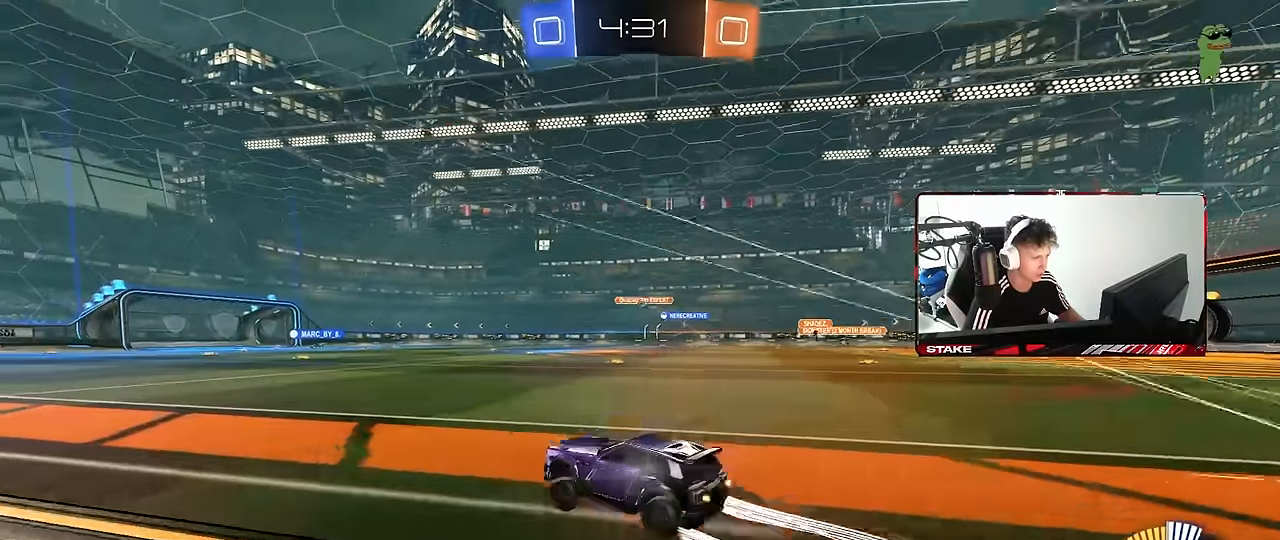
{"keys": ["d", "s", "shift"], "mouse": ["left", "right"], "mouse_move": "down-left", "events": [[67, "mouse_right", "up"], [117, "mouse_left", "up"], [200, "mouse_right", "down"], [250, "mouse_right", "up"], [300, "d", "down"], [300, "shift", "down"], [350, "mouse_right", "down"], [400, "mouse_left", "down"], [400, "s", "down"], [400, "w", "up"]]}
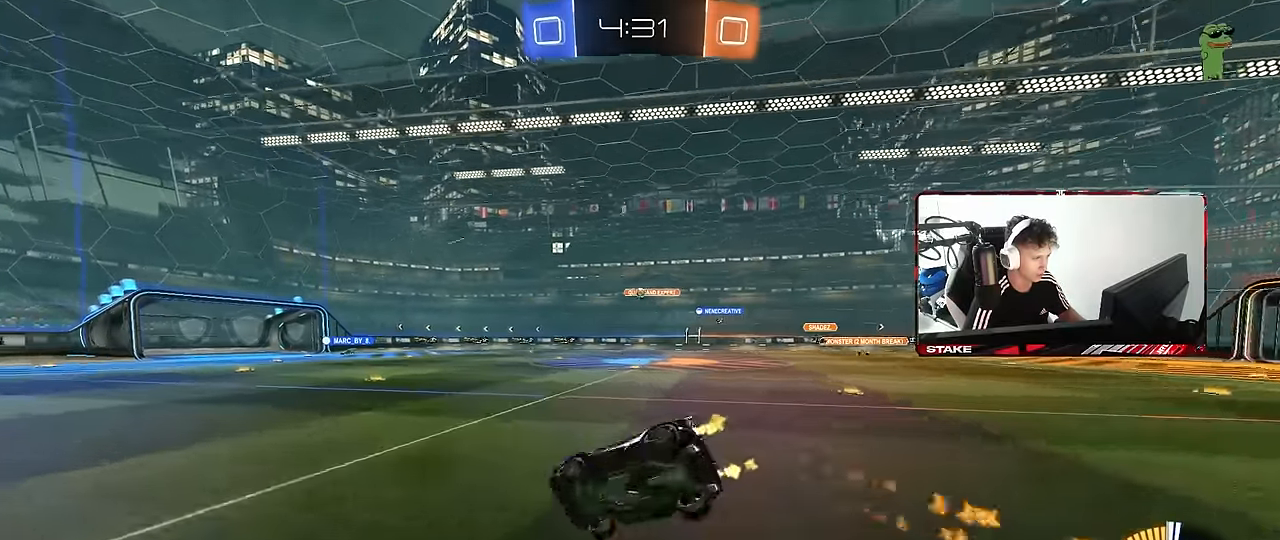
{"keys": ["d", "s", "shift"], "mouse": [], "mouse_move": "still", "events": [[34, "mouse_right", "up"], [84, "mouse_left", "up"], [217, "s", "up"], [317, "mouse_left", "down"], [367, "s", "down"], [500, "mouse_left", "up"]]}
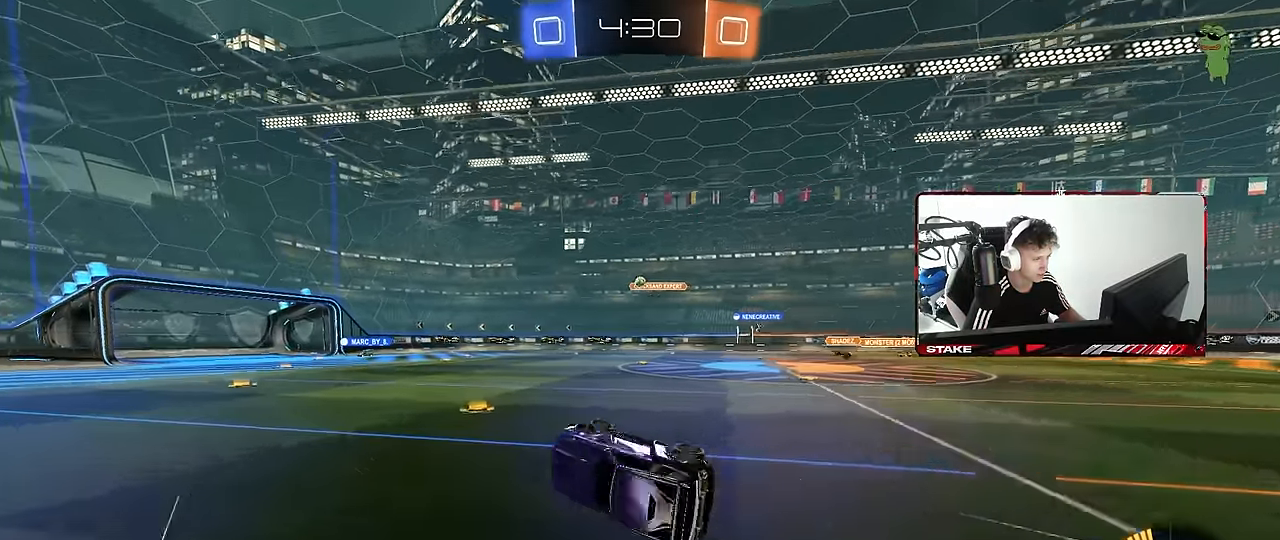
{"keys": ["w"], "mouse": [], "mouse_move": "still", "events": [[134, "s", "up"], [134, "shift", "up"], [234, "d", "up"], [384, "w", "down"]]}
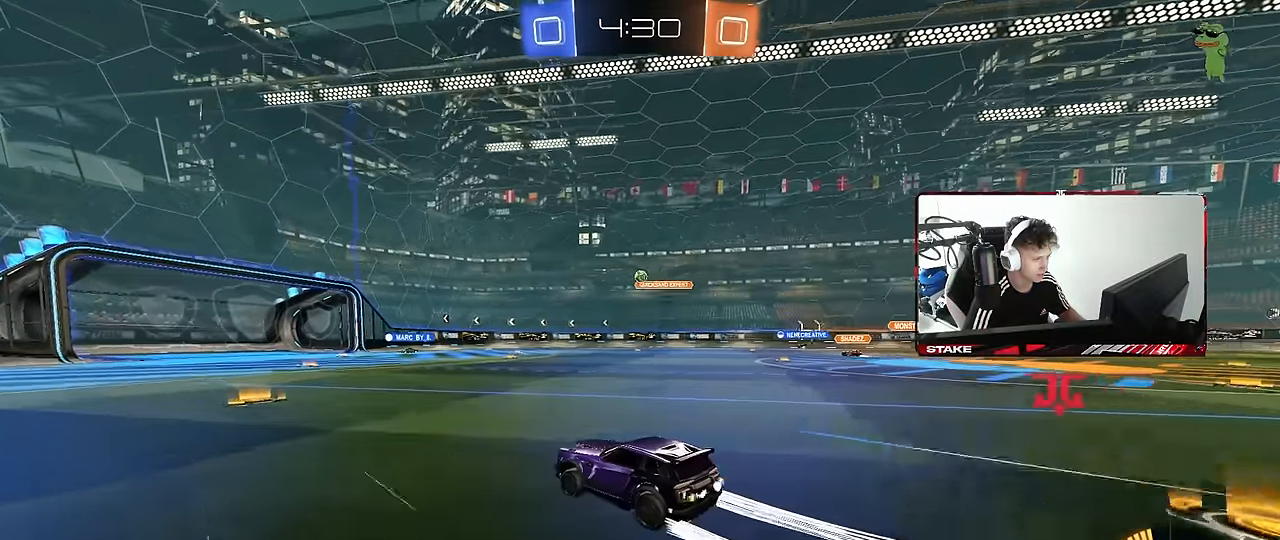
{"keys": ["w"], "mouse": [], "mouse_move": "still", "events": []}
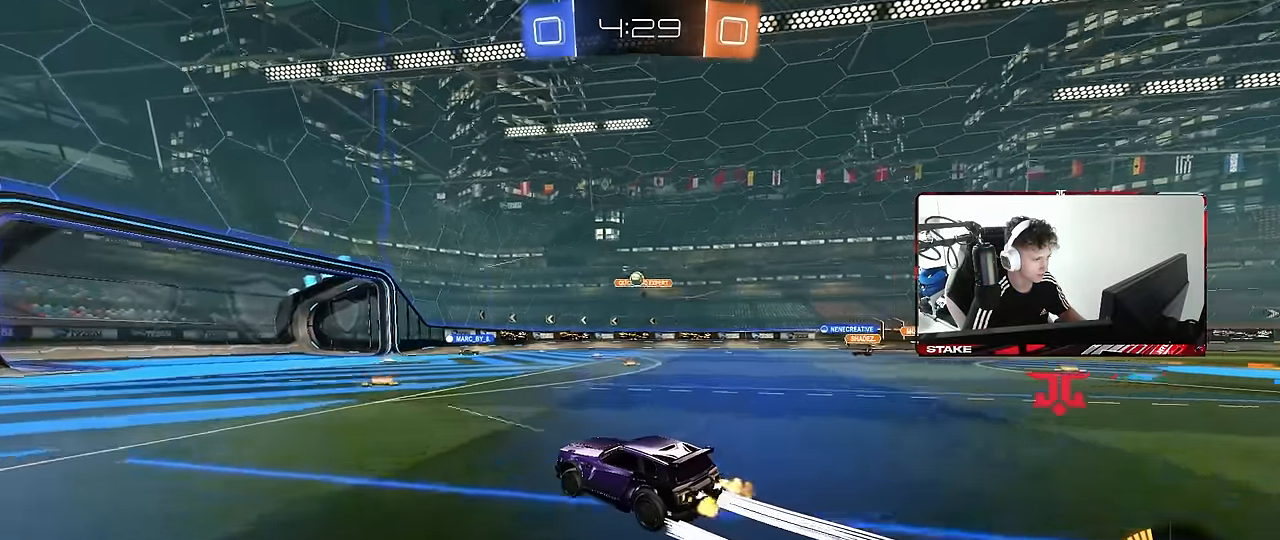
{"keys": ["d"], "mouse": [], "mouse_move": "still", "events": [[317, "d", "down"], [417, "w", "up"]]}
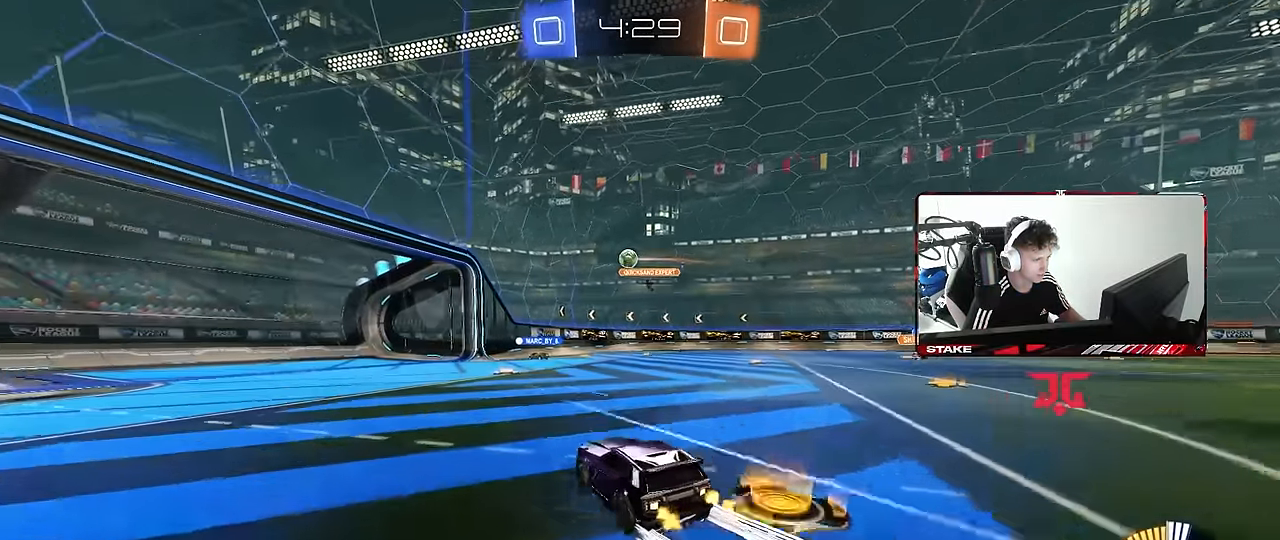
{"keys": ["d", "s"], "mouse": ["left", "right"], "mouse_move": "down-left", "events": [[150, "w", "down"], [234, "mouse_left", "down"], [334, "mouse_right", "down"], [334, "w", "up"], [417, "a", "down"], [417, "d", "up"], [417, "s", "down"], [417, "shift", "down"], [467, "a", "up"], [467, "d", "down"], [467, "shift", "up"]]}
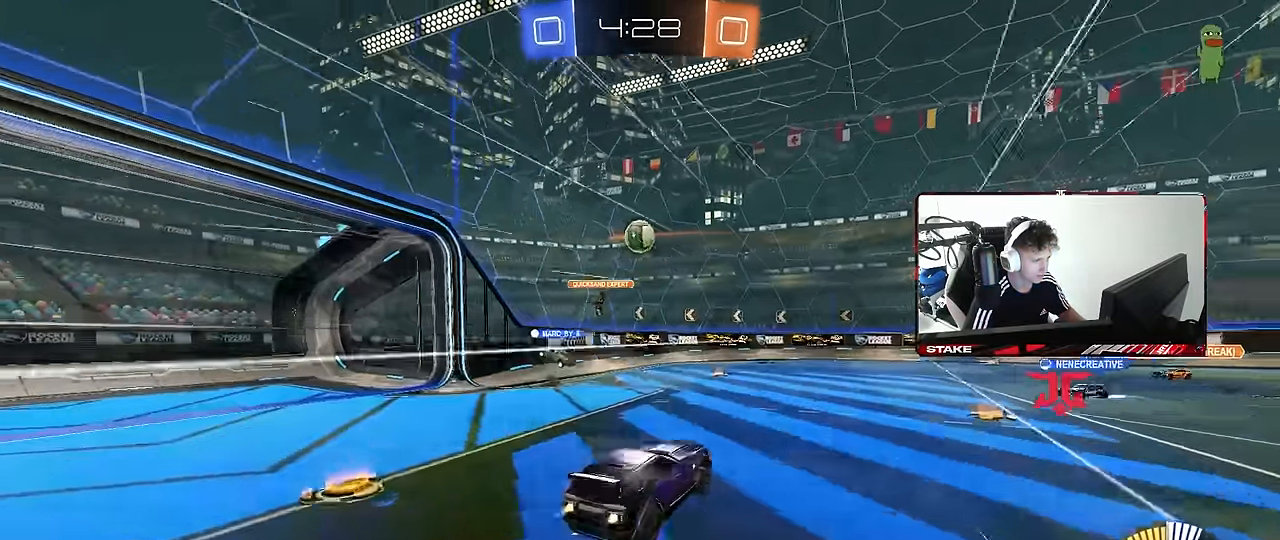
{"keys": ["a", "shift"], "mouse": ["left"], "mouse_move": "still", "events": [[67, "d", "up"], [67, "mouse_right", "up"], [67, "s", "up"], [117, "mouse_left", "up"], [117, "mouse_right", "down"], [150, "a", "down"], [150, "s", "down"], [150, "shift", "down"], [300, "mouse_left", "down"], [300, "mouse_right", "up"], [350, "shift", "up"], [384, "d", "down"], [434, "d", "up"], [484, "s", "up"], [484, "shift", "down"]]}
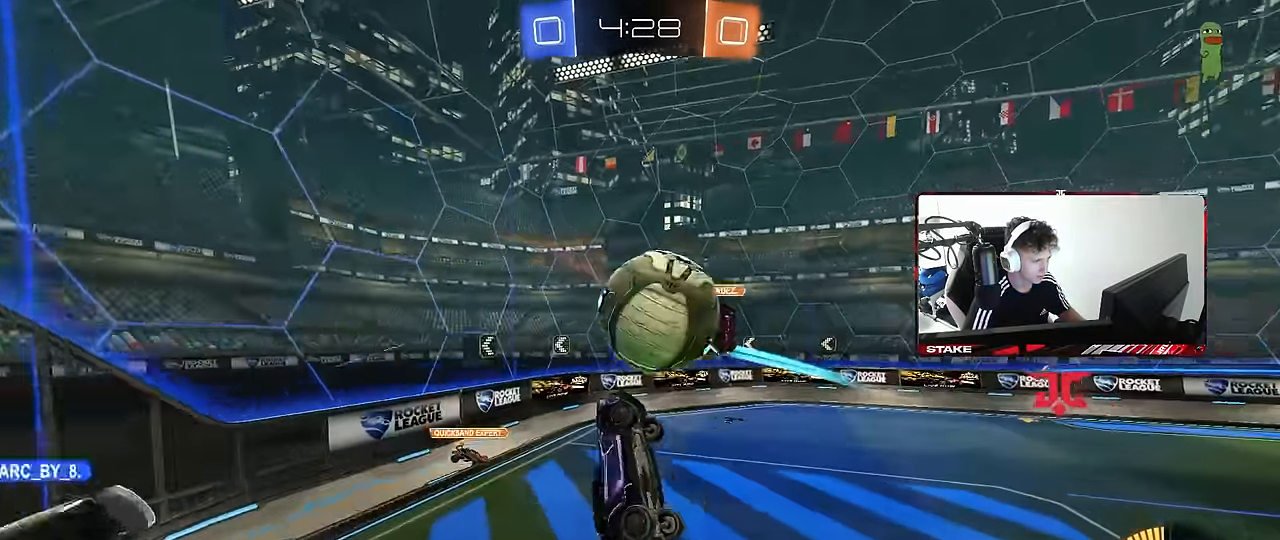
{"keys": ["d", "s"], "mouse": [], "mouse_move": "still", "events": [[217, "mouse_left", "up"], [367, "s", "down"], [450, "shift", "up"], [500, "a", "up"], [500, "d", "down"]]}